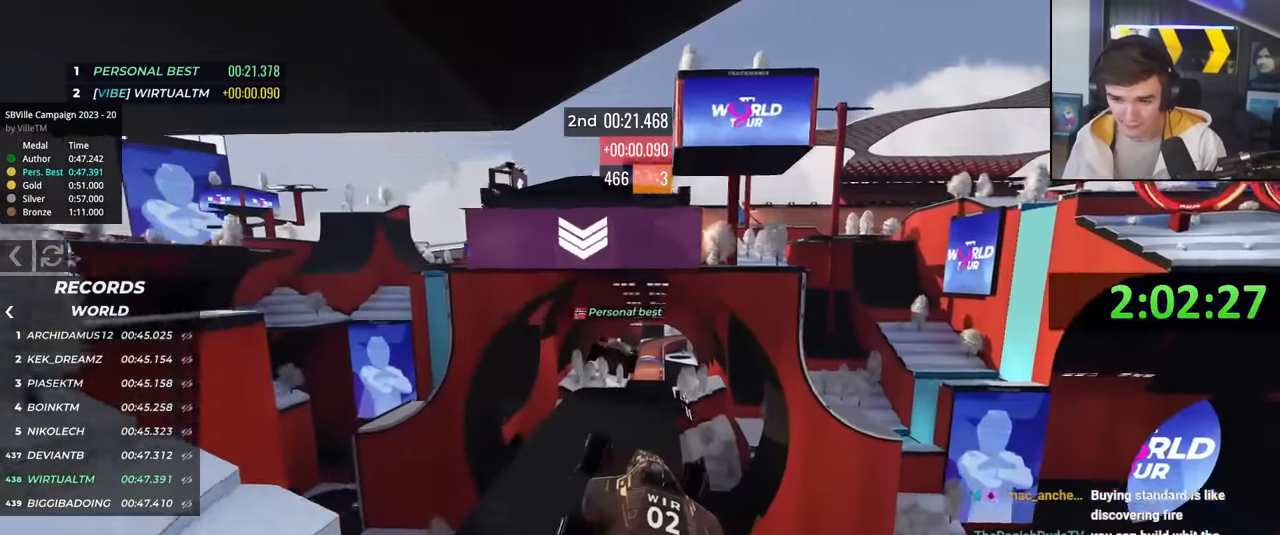
Gameplay with keyboard; each line is a JSON object with the keys held at the frame after it. "events" lists presses ("down") and releases ("up") of "brake", "down", "left", "right" and "up" between this image and that frame as [ms after this image, input, new state], when the widget could be followed in between. No other keys are recorded. Mouse input is not recorded. Key names are as the overlay labels them; some are game actions (e.g. jump) rather than physical keys.
{"keys": ["right", "up"], "events": [[100, "right", "up"], [200, "right", "down"]]}
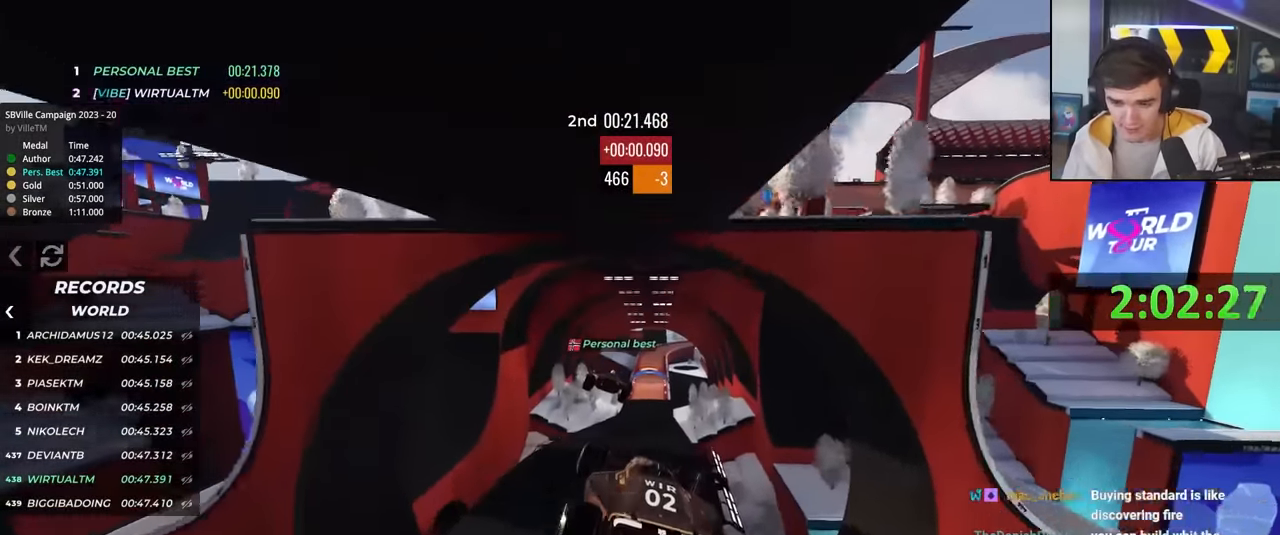
{"keys": ["right", "up"], "events": [[33, "right", "up"], [116, "right", "down"], [316, "brake", "down"], [400, "brake", "up"]]}
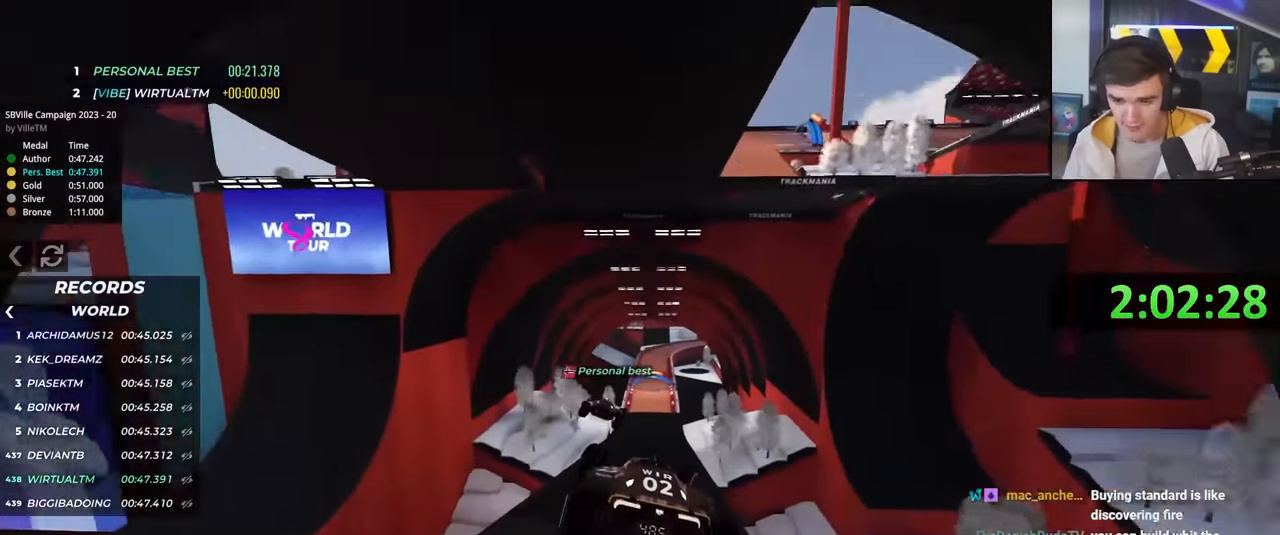
{"keys": ["right", "up"], "events": []}
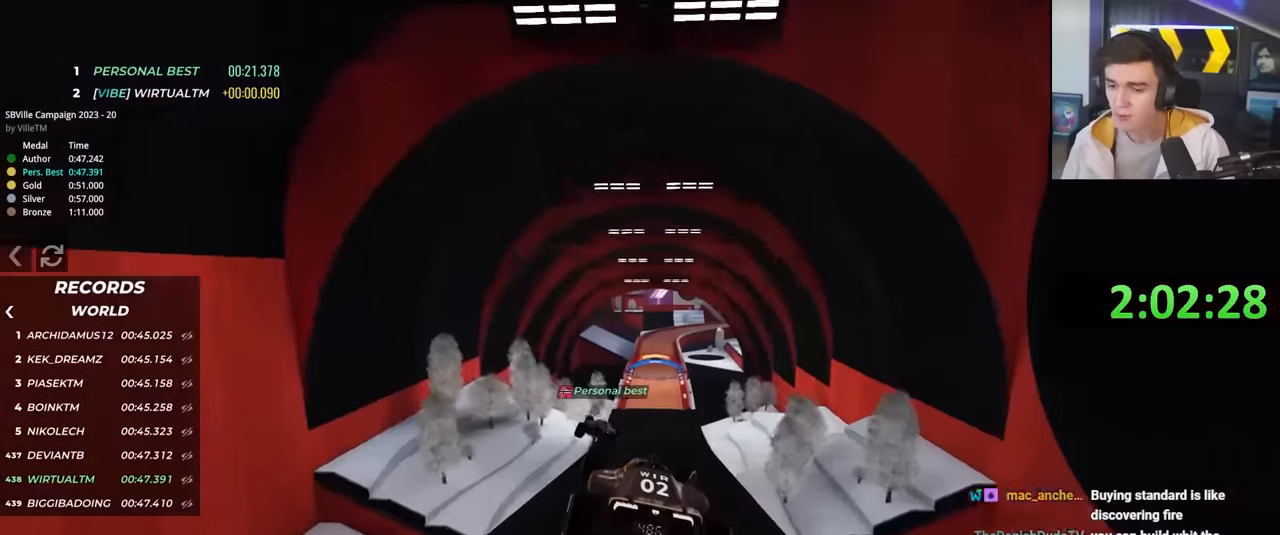
{"keys": ["up"], "events": [[266, "right", "up"]]}
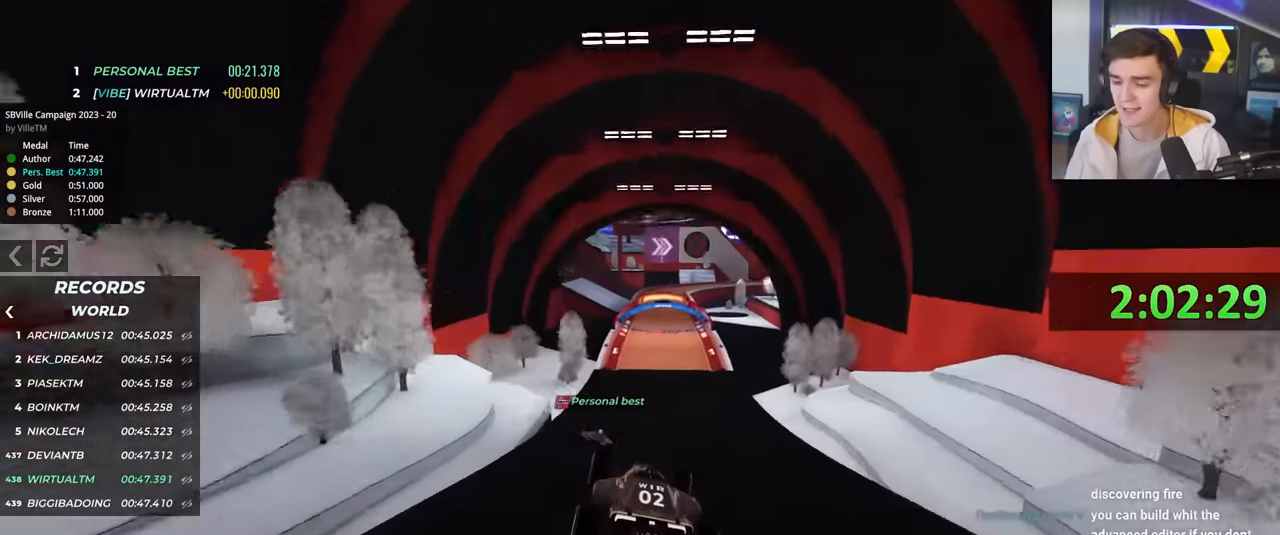
{"keys": ["up"], "events": []}
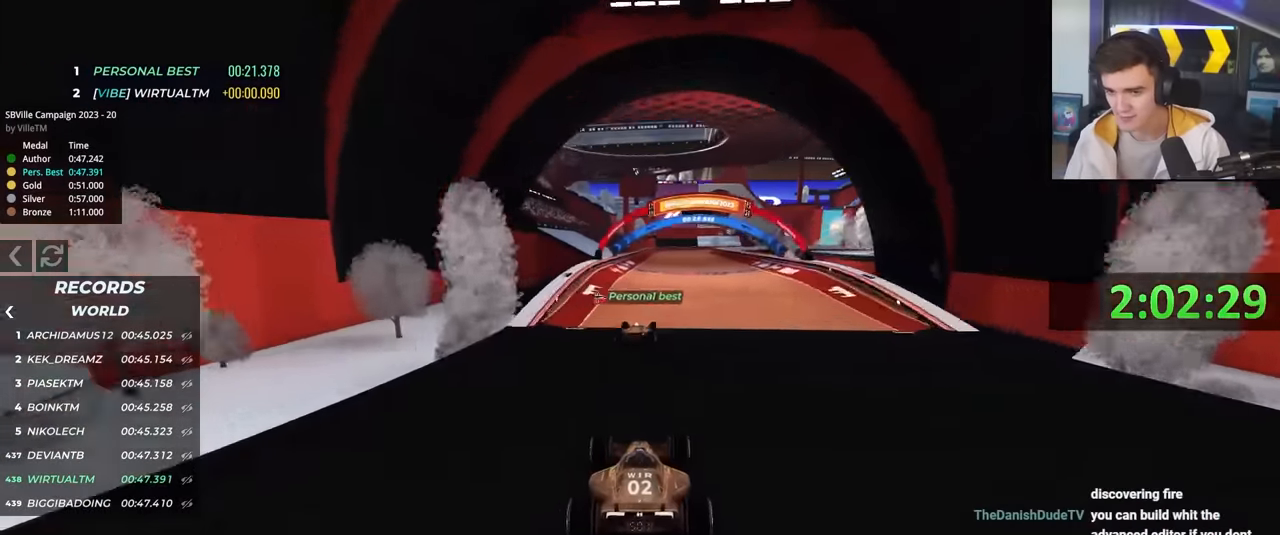
{"keys": ["up"], "events": [[166, "right", "down"], [200, "right", "up"]]}
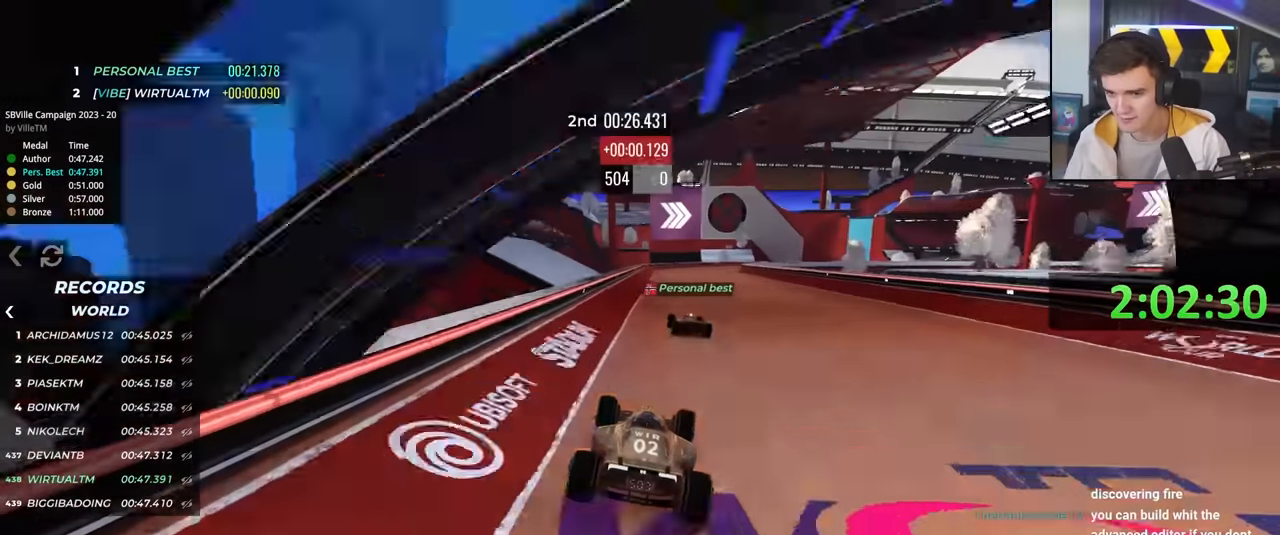
{"keys": ["right"], "events": [[83, "right", "down"], [500, "up", "up"]]}
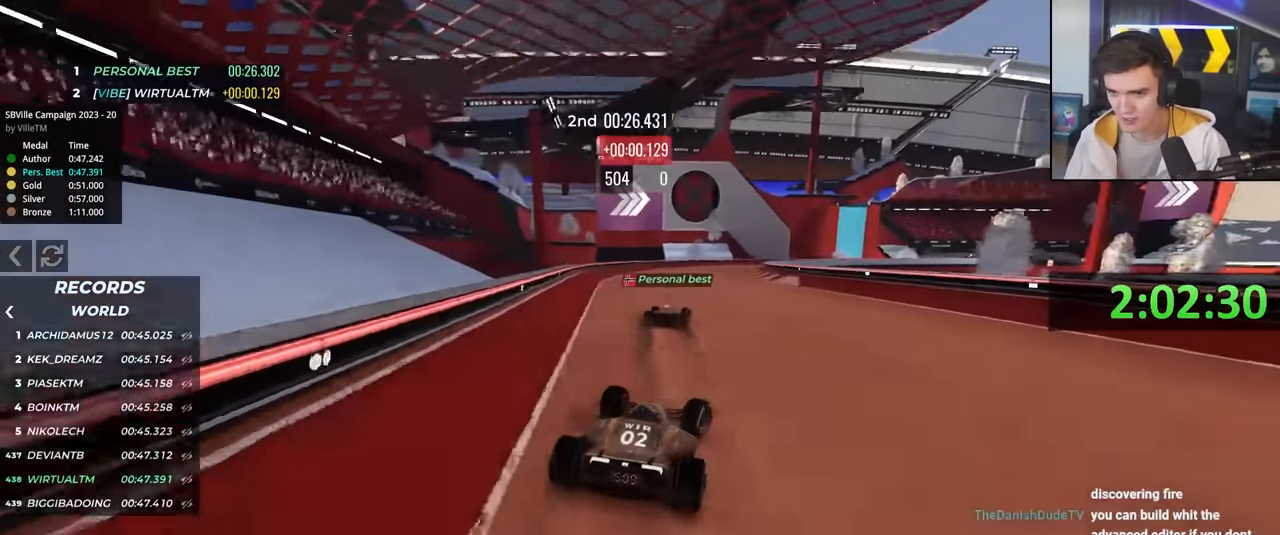
{"keys": ["right", "up"], "events": [[183, "up", "down"], [233, "up", "up"], [283, "up", "down"]]}
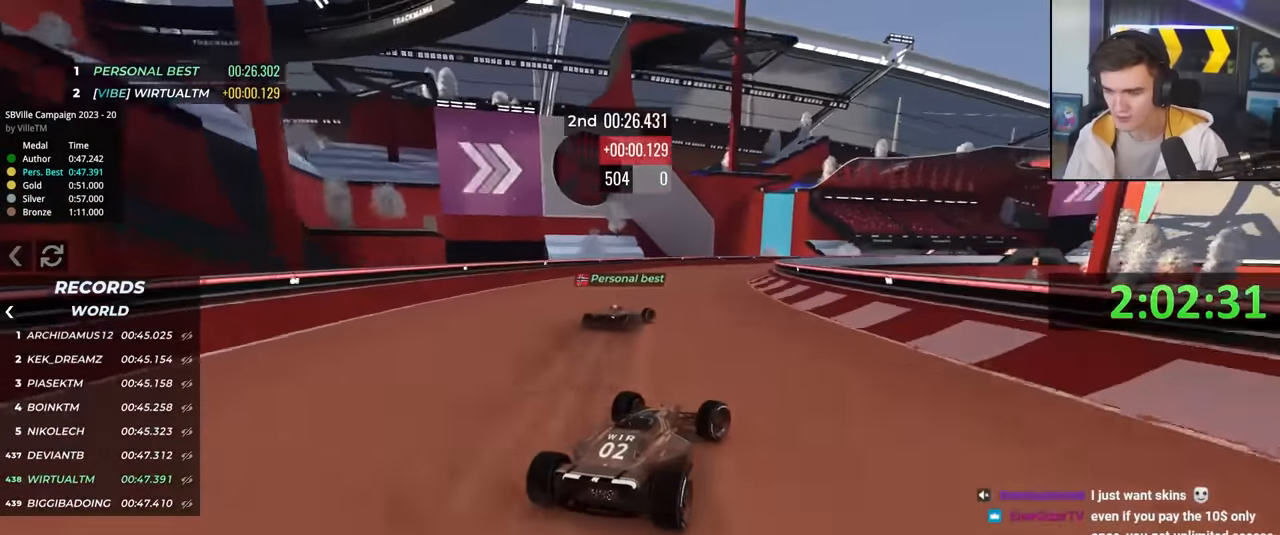
{"keys": ["right", "up"], "events": []}
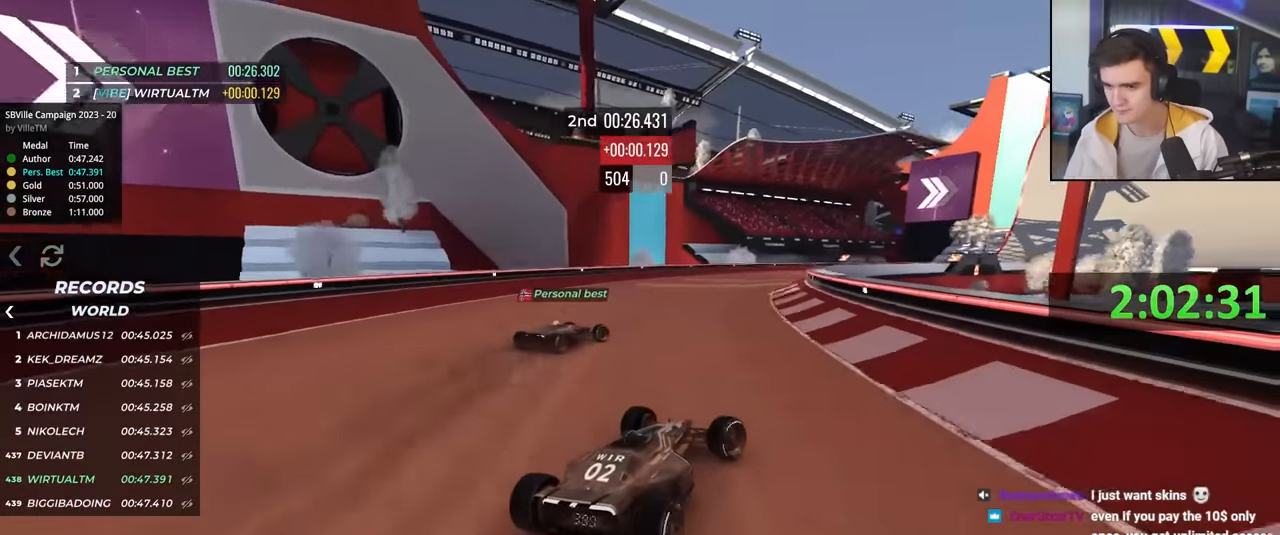
{"keys": ["right", "up"], "events": [[33, "right", "up"], [216, "right", "down"], [316, "right", "up"], [450, "right", "down"]]}
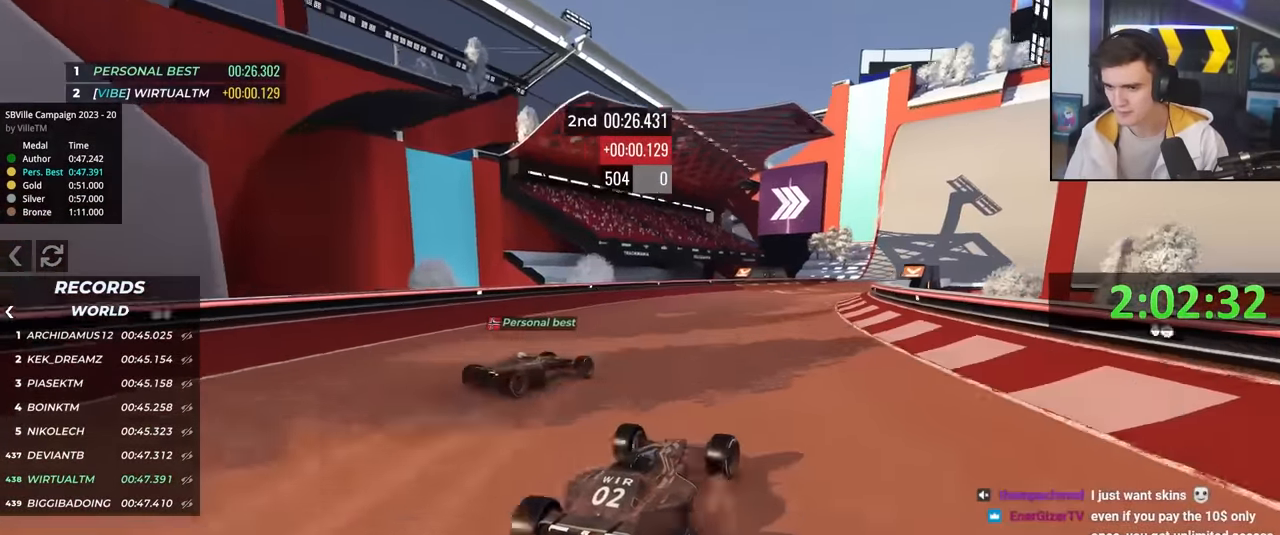
{"keys": ["up"], "events": [[416, "right", "up"]]}
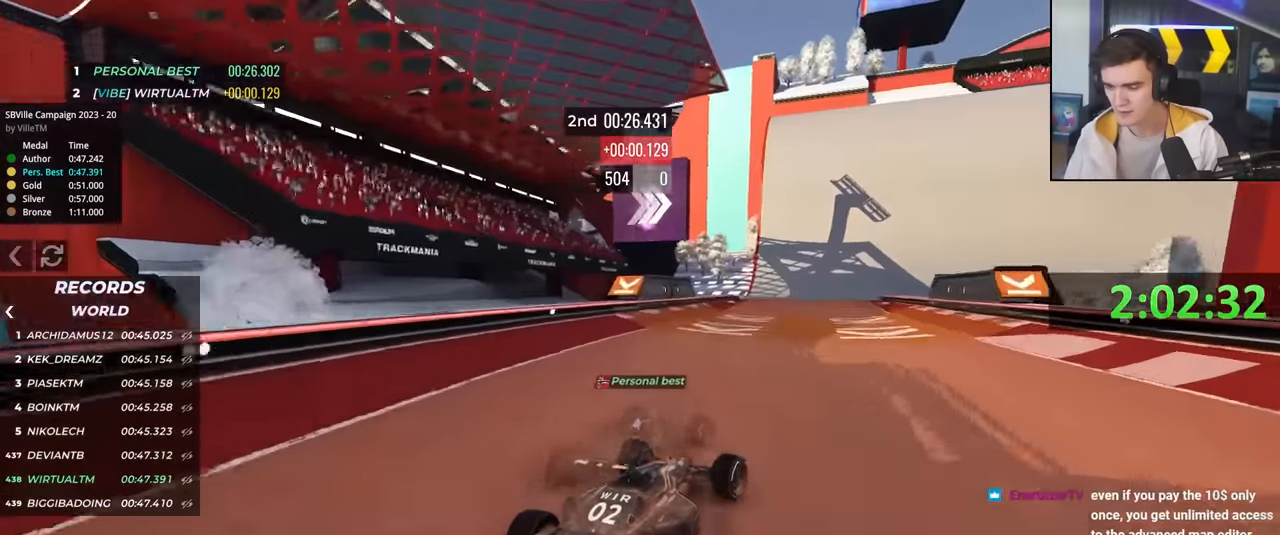
{"keys": ["right", "up"], "events": [[200, "right", "down"]]}
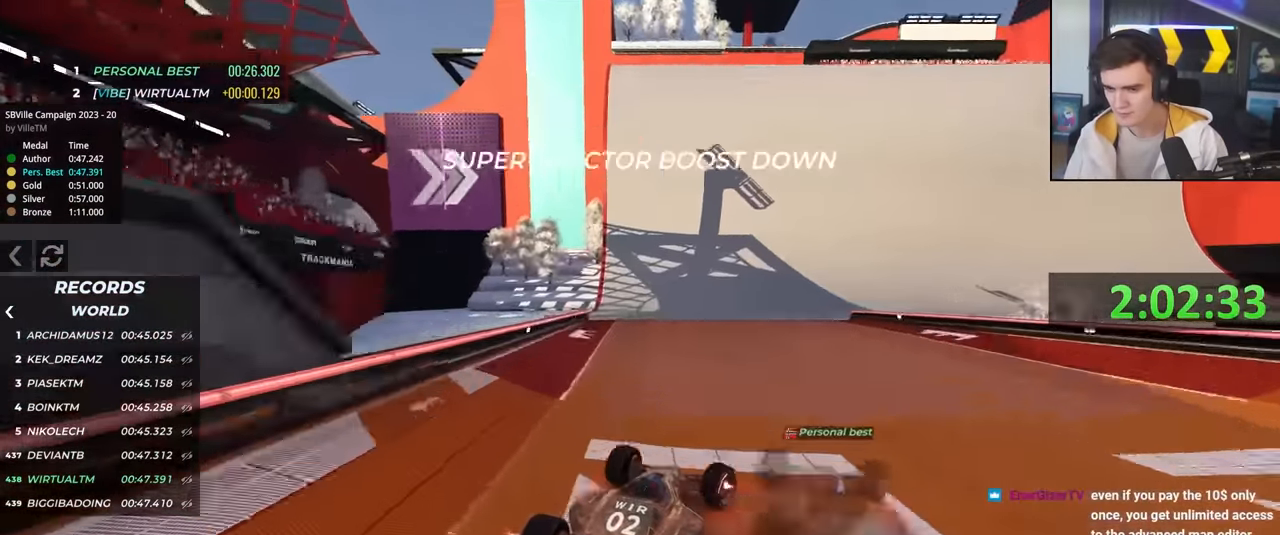
{"keys": ["right", "up"], "events": [[166, "right", "up"], [316, "right", "down"]]}
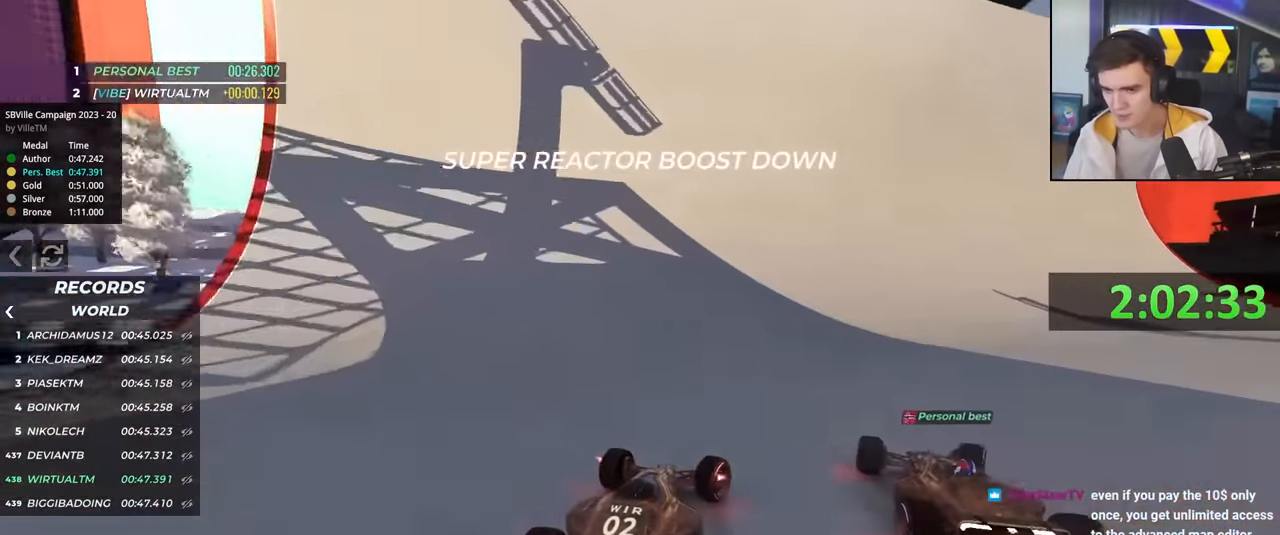
{"keys": ["right", "up"], "events": []}
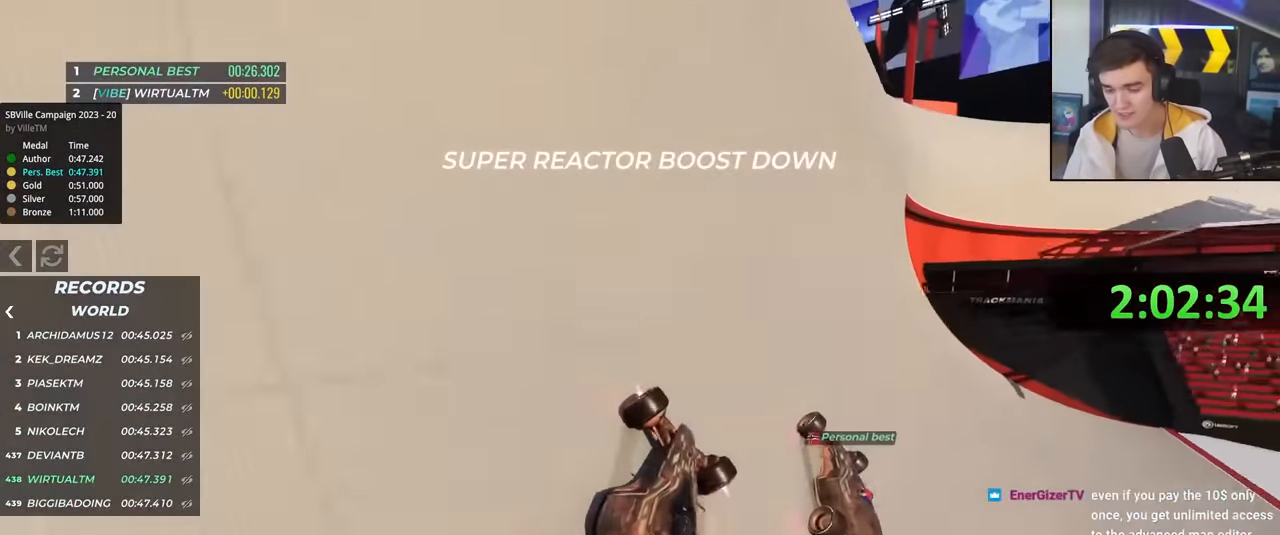
{"keys": ["right", "up"], "events": [[66, "right", "up"], [483, "right", "down"]]}
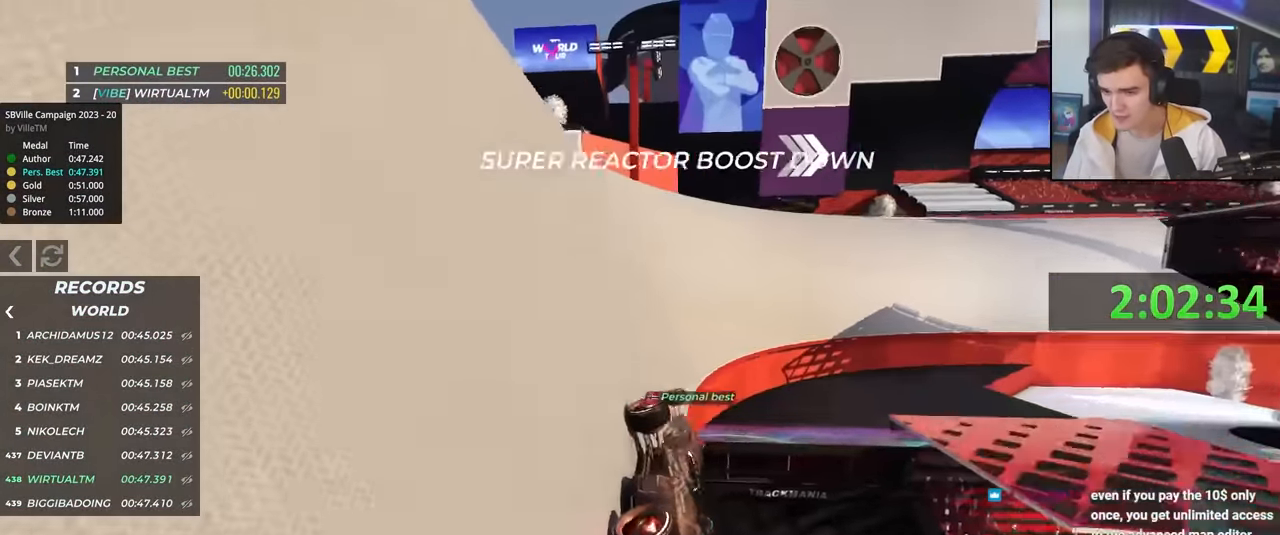
{"keys": ["right", "up"], "events": [[33, "right", "up"], [116, "right", "down"]]}
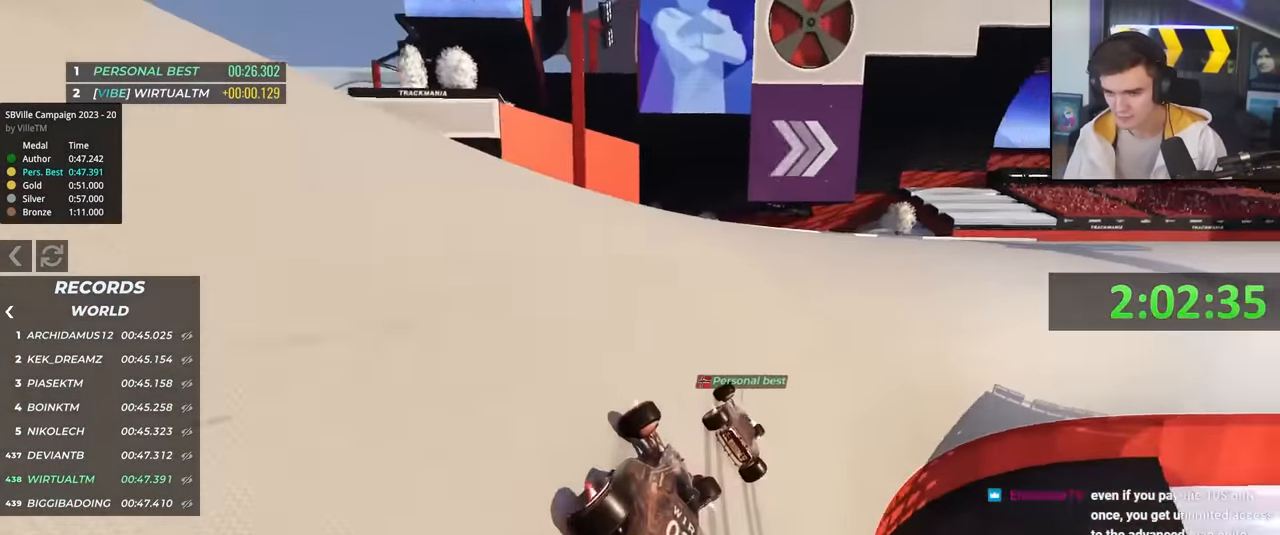
{"keys": ["up"], "events": [[416, "right", "up"]]}
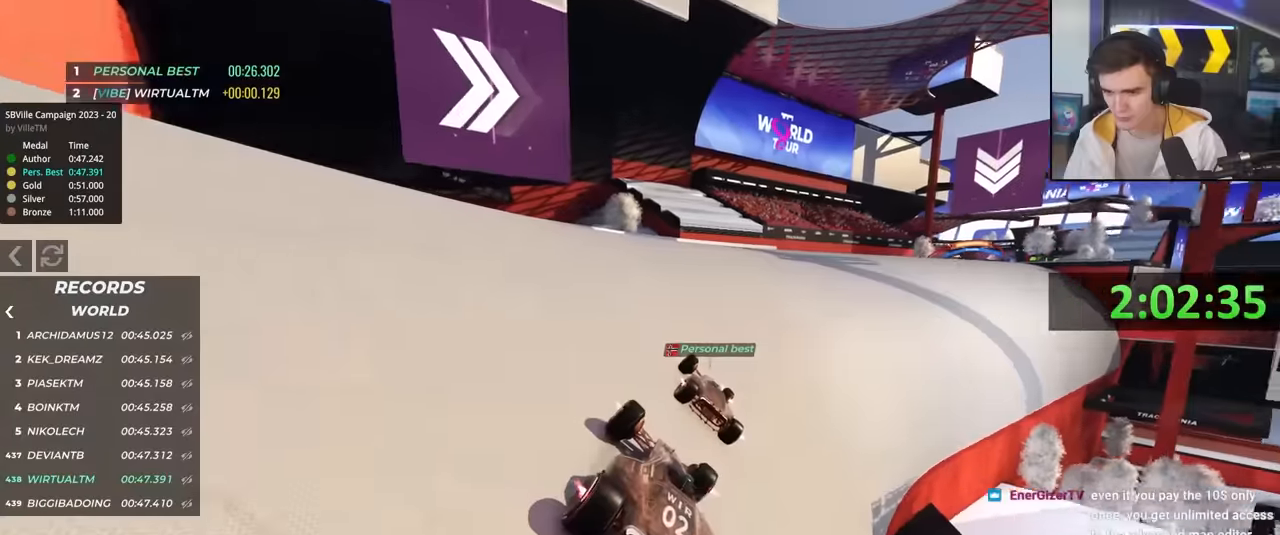
{"keys": ["up"], "events": [[16, "right", "down"], [483, "right", "up"]]}
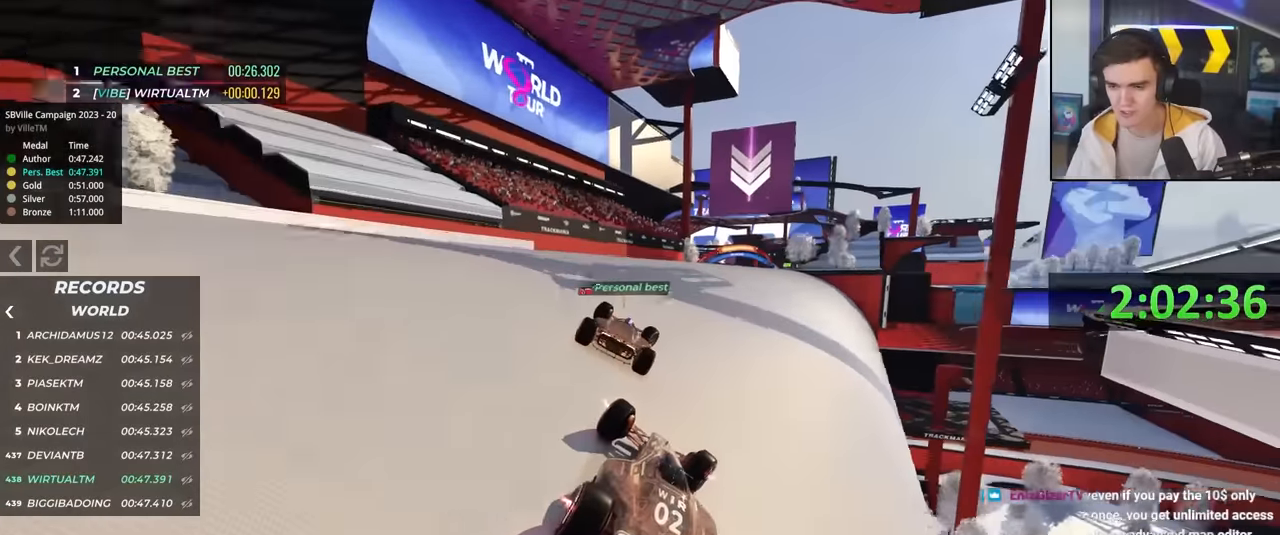
{"keys": ["up"], "events": []}
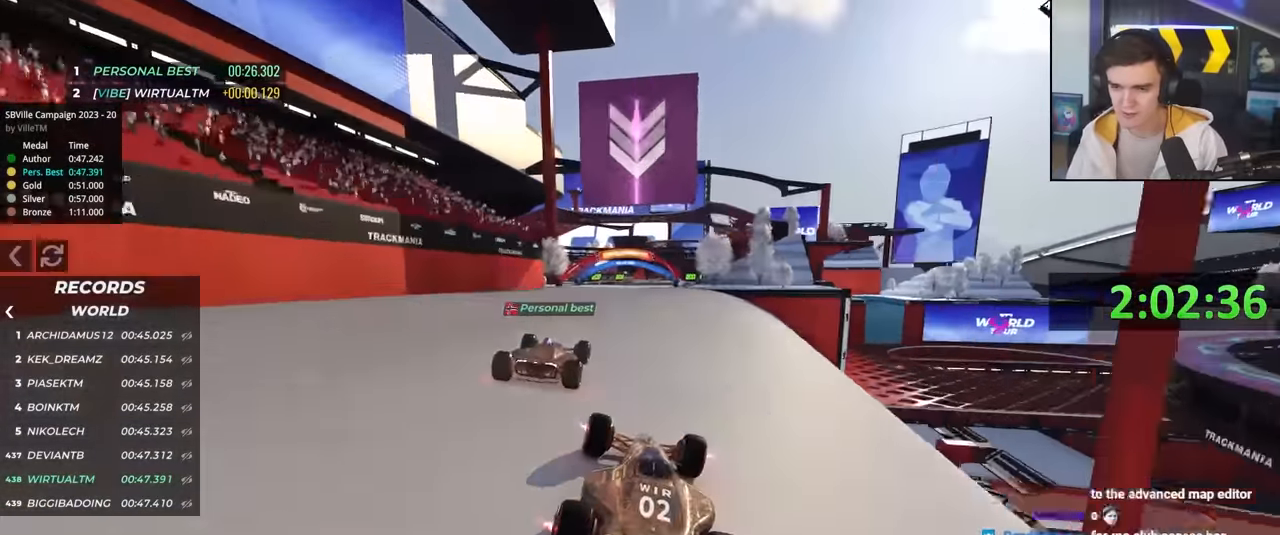
{"keys": ["up"], "events": [[283, "right", "down"], [416, "right", "up"]]}
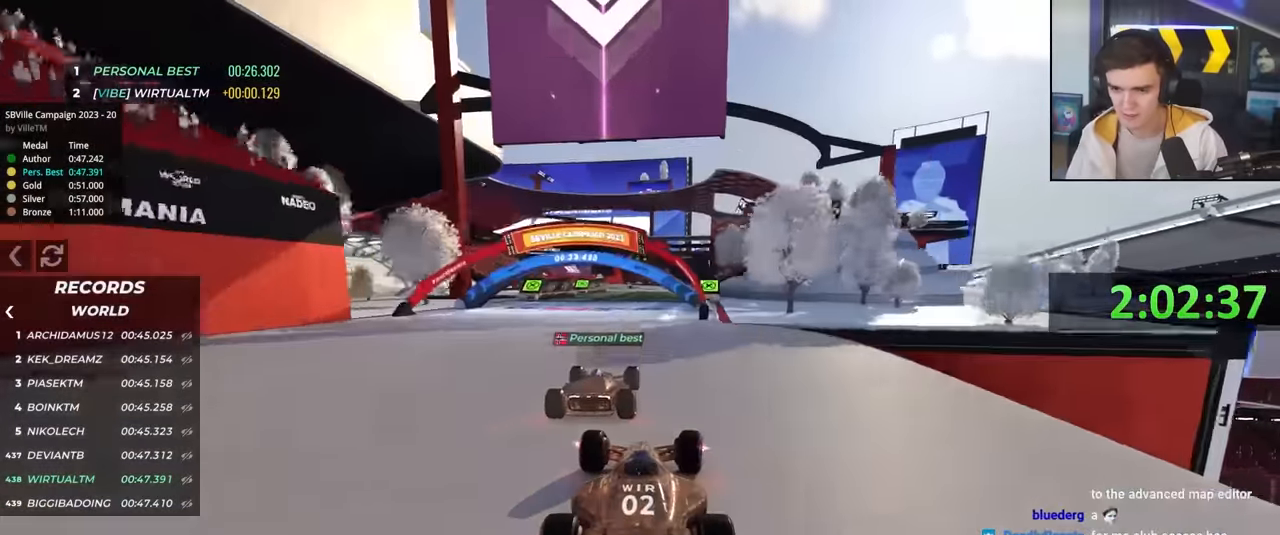
{"keys": ["up"], "events": [[200, "right", "down"], [300, "right", "up"]]}
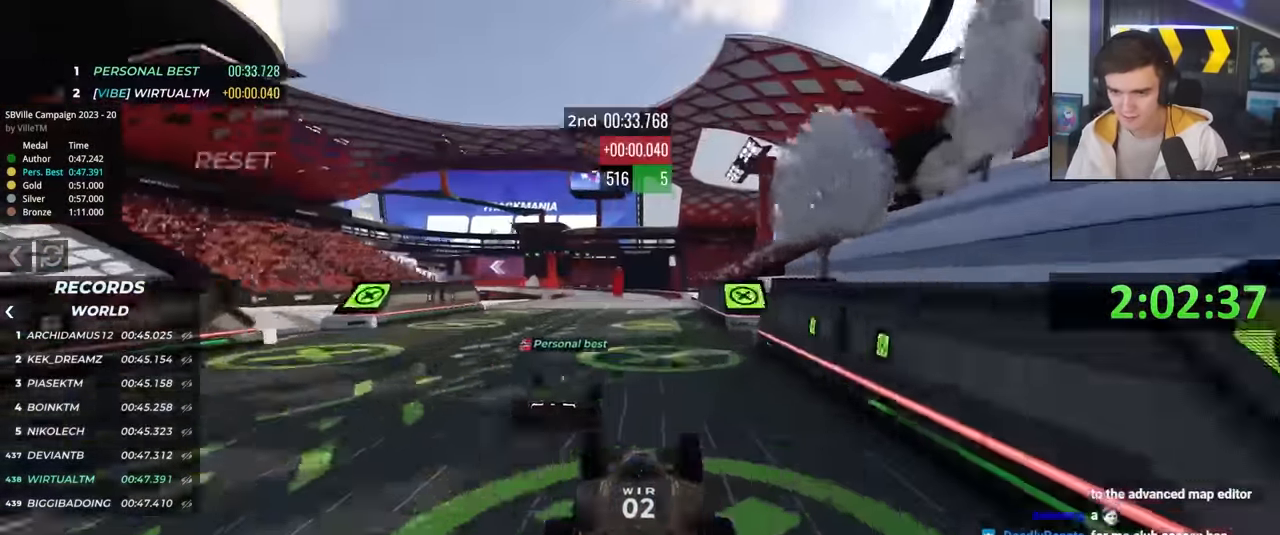
{"keys": ["left", "up"], "events": [[216, "left", "down"], [316, "left", "up"], [500, "left", "down"]]}
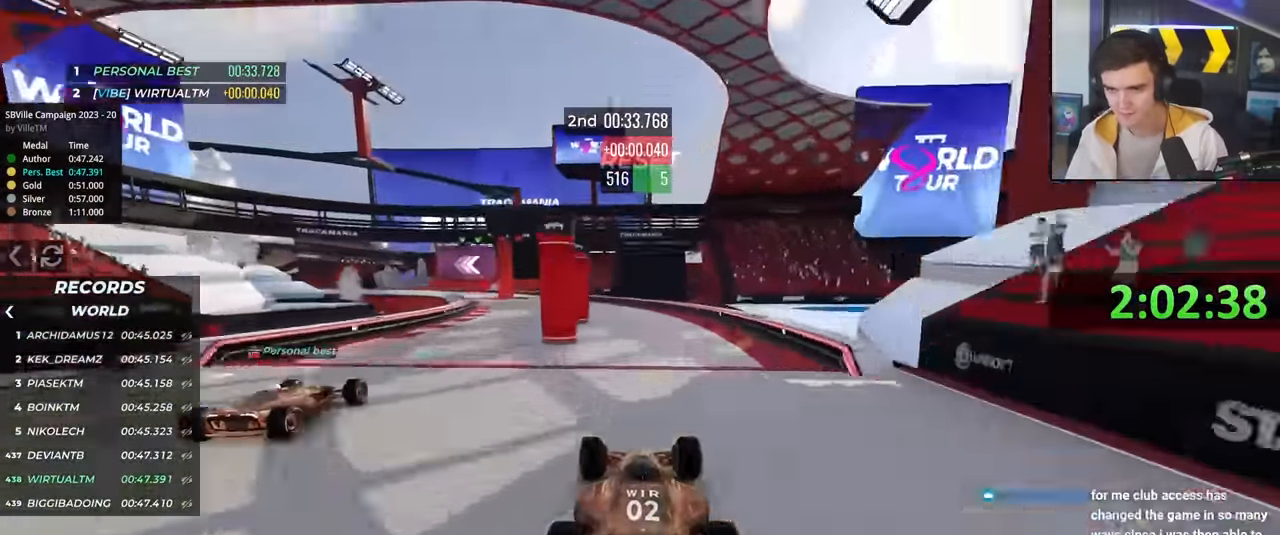
{"keys": ["left", "up"], "events": [[283, "left", "up"], [383, "left", "down"]]}
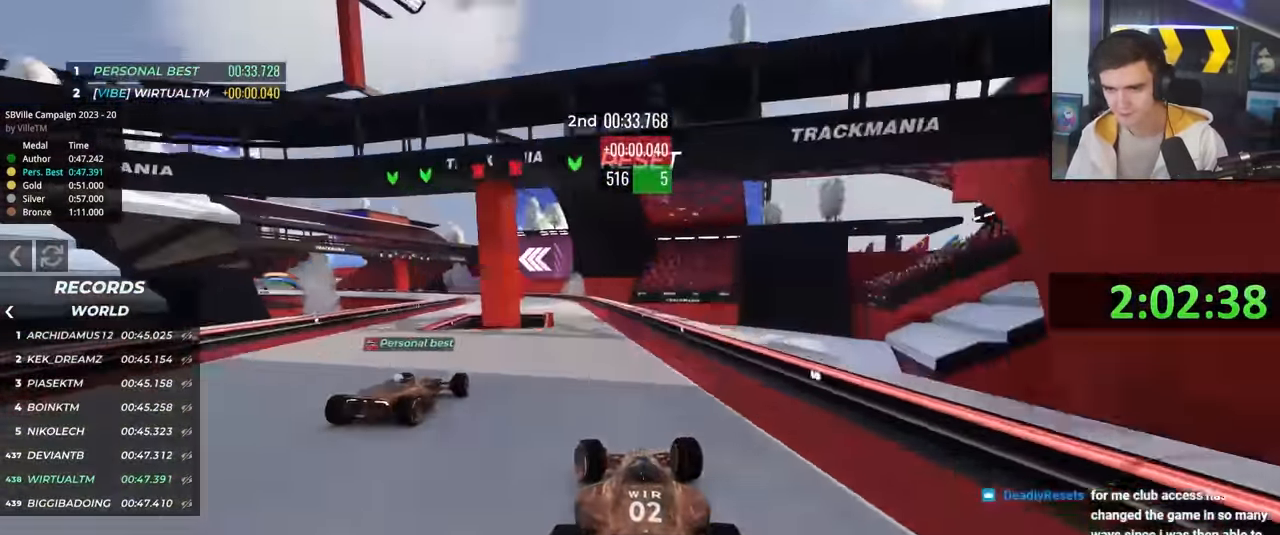
{"keys": ["left", "up"], "events": [[16, "left", "up"], [100, "left", "down"], [432, "left", "up"], [482, "left", "down"]]}
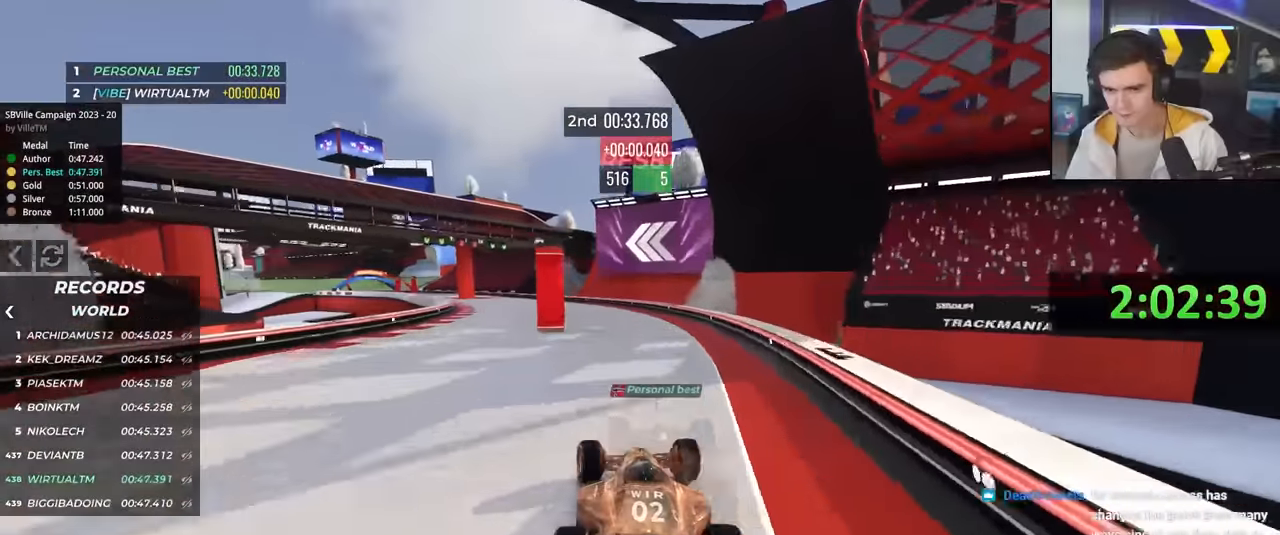
{"keys": ["up"], "events": [[300, "left", "up"], [350, "left", "down"], [483, "left", "up"]]}
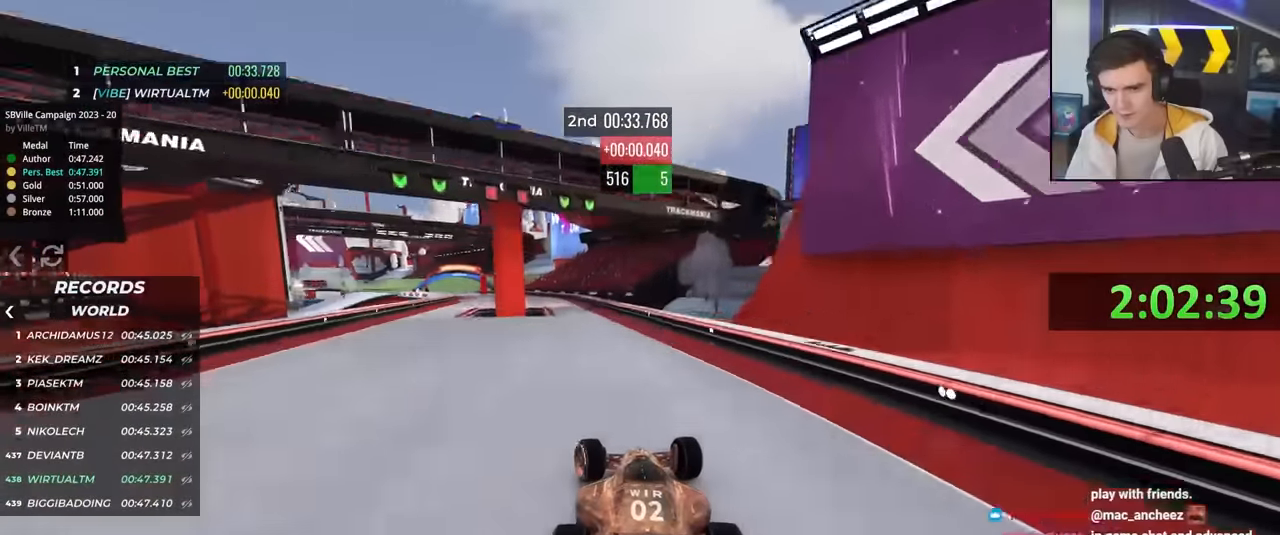
{"keys": ["up"], "events": [[33, "left", "down"], [266, "left", "up"], [350, "left", "down"], [500, "left", "up"]]}
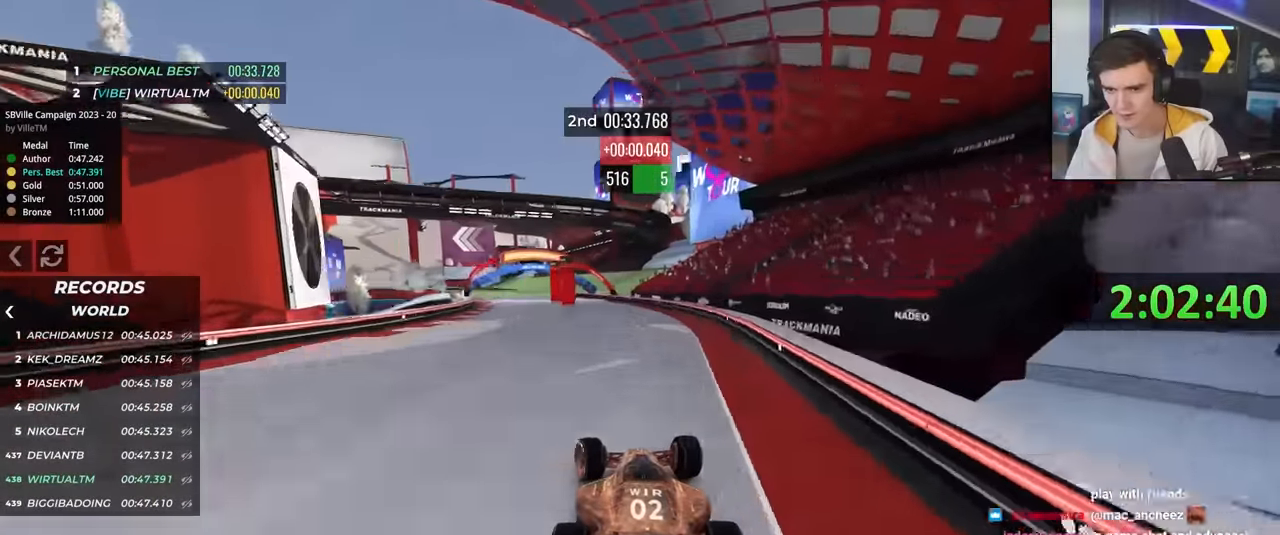
{"keys": ["up"], "events": [[100, "left", "down"], [233, "left", "up"], [383, "left", "down"], [416, "left", "up"]]}
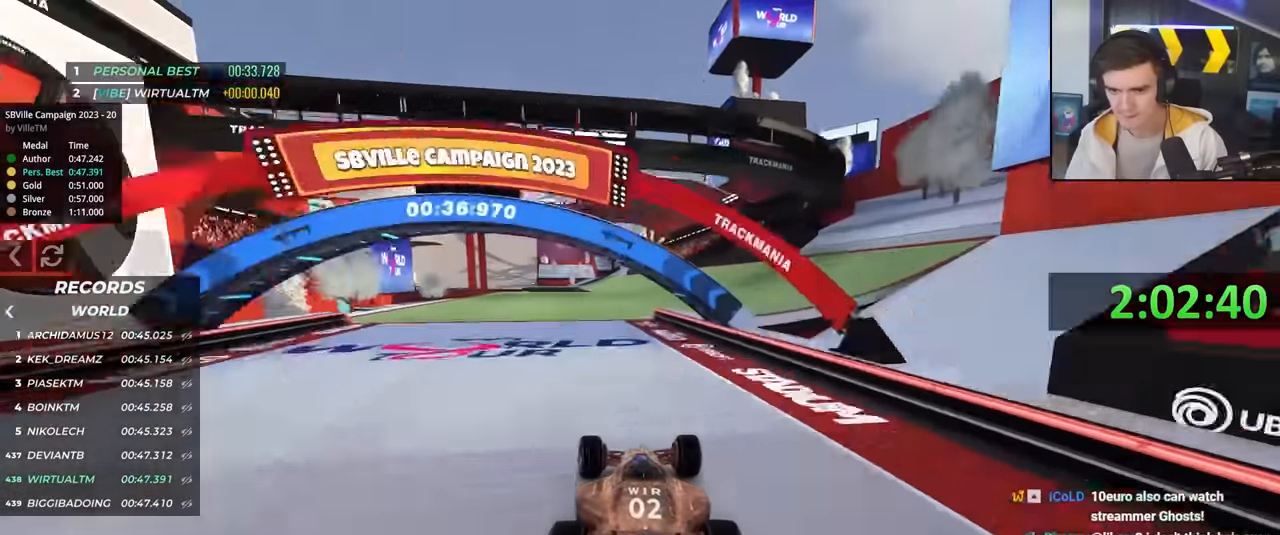
{"keys": ["up"], "events": [[116, "right", "down"], [150, "right", "up"], [250, "left", "down"], [400, "left", "up"]]}
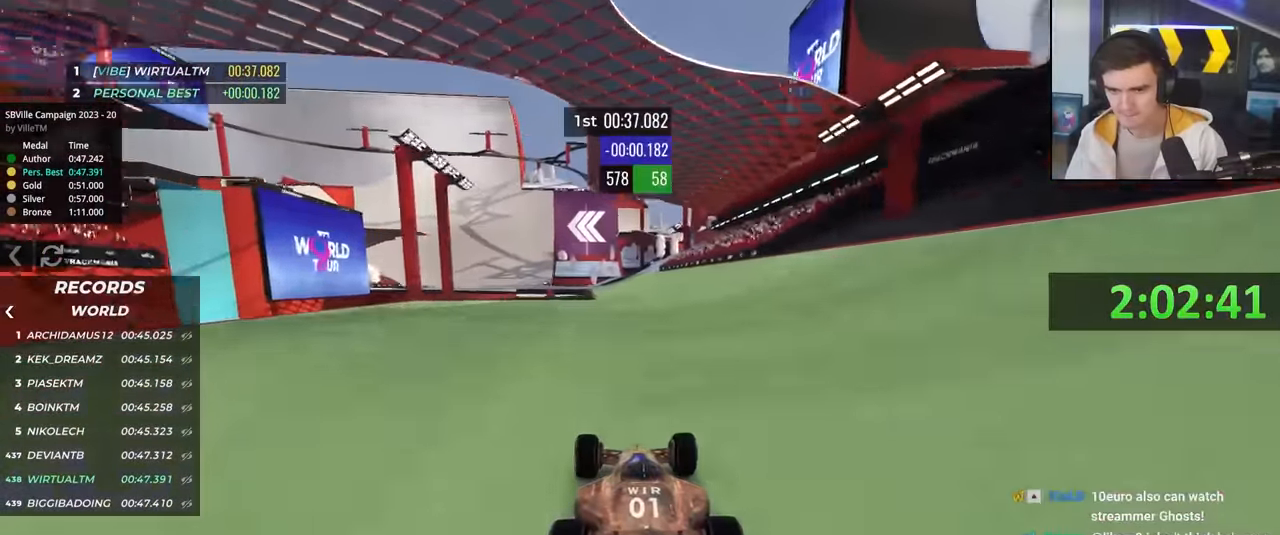
{"keys": ["up"], "events": [[183, "left", "down"], [266, "left", "up"]]}
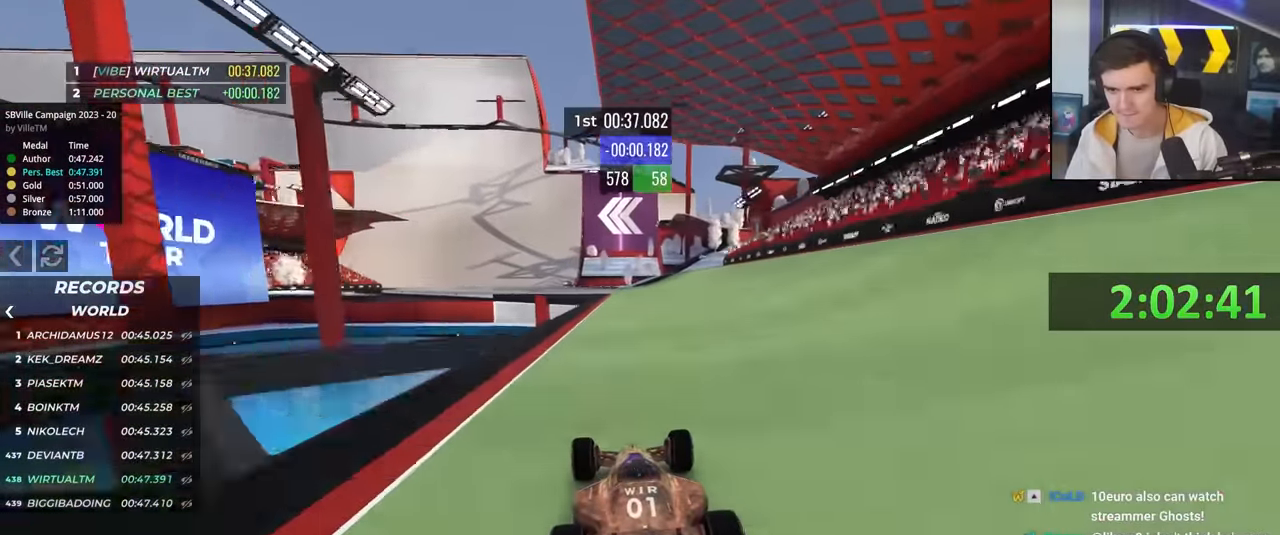
{"keys": ["up"], "events": [[383, "left", "down"], [466, "left", "up"]]}
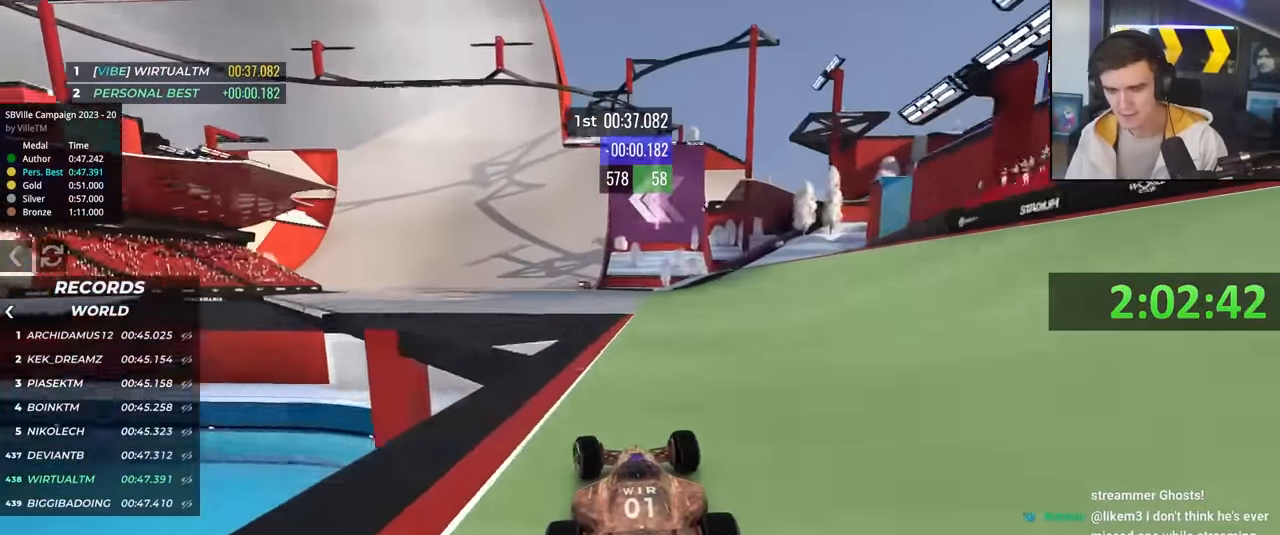
{"keys": ["up"], "events": [[66, "left", "down"], [200, "left", "up"]]}